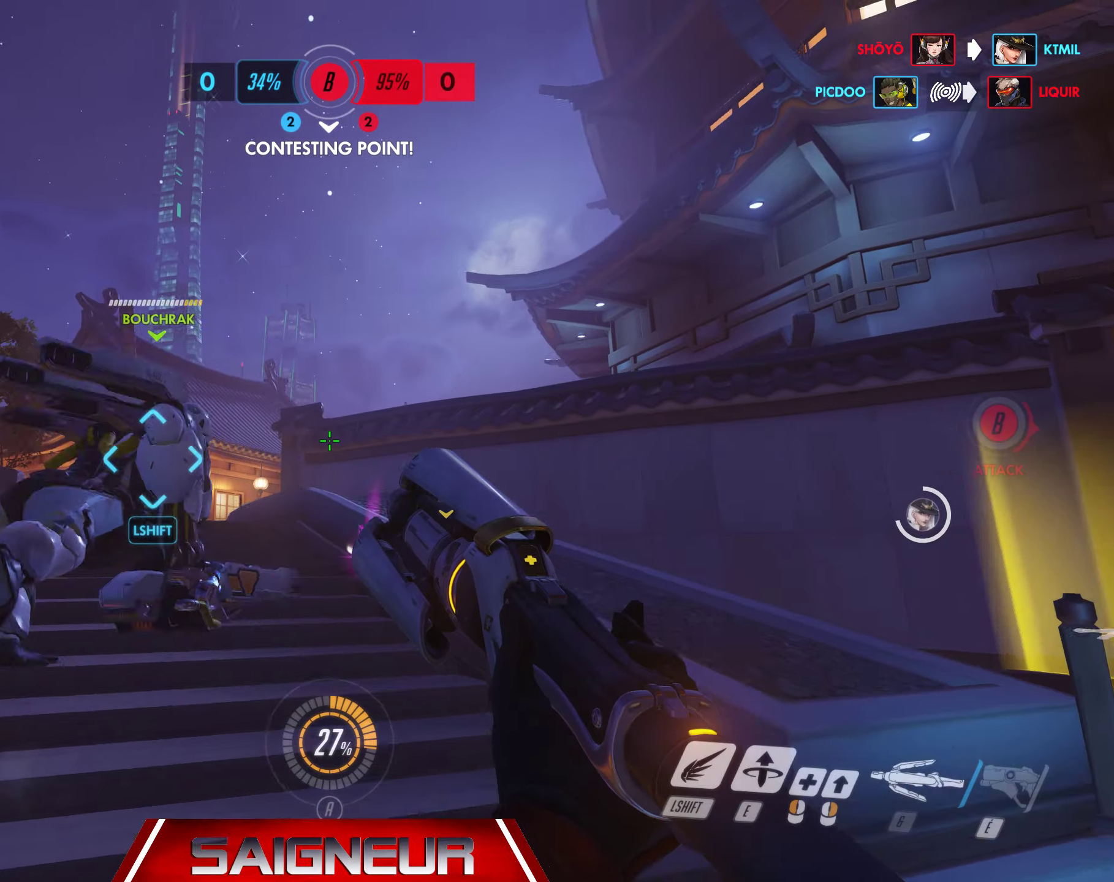
Gameplay with keyboard and mouse; each line is a JSON object with the keys and mouse buttons held at the frame after it. "events" lists presses ("down") and releases ("up") of "a", "ctrl", "d", "e", "f", "q", "r", "s", "shift", "space", "tab", "w", "mouse_left", "mouse_wheel", "mouse_right", "mouse_mb4" and "mouse_mb5" between this image and that frame as [ms after this image, input, new state], when the widget could be followed in between. "mouse_left", "mouse_wheel", "mouse_right", "mouse_mb4", "mouse_mb5" = the "left", "wheel", "right", "mb4", "mb5" buttons of the "mouse" list. No other keys are recorded. "wheel" means that the mouse wheel is clicked or scrolled. Mouse movement is not recorded.
{"keys": ["w"], "mouse": [], "events": [[300, "a", "up"]]}
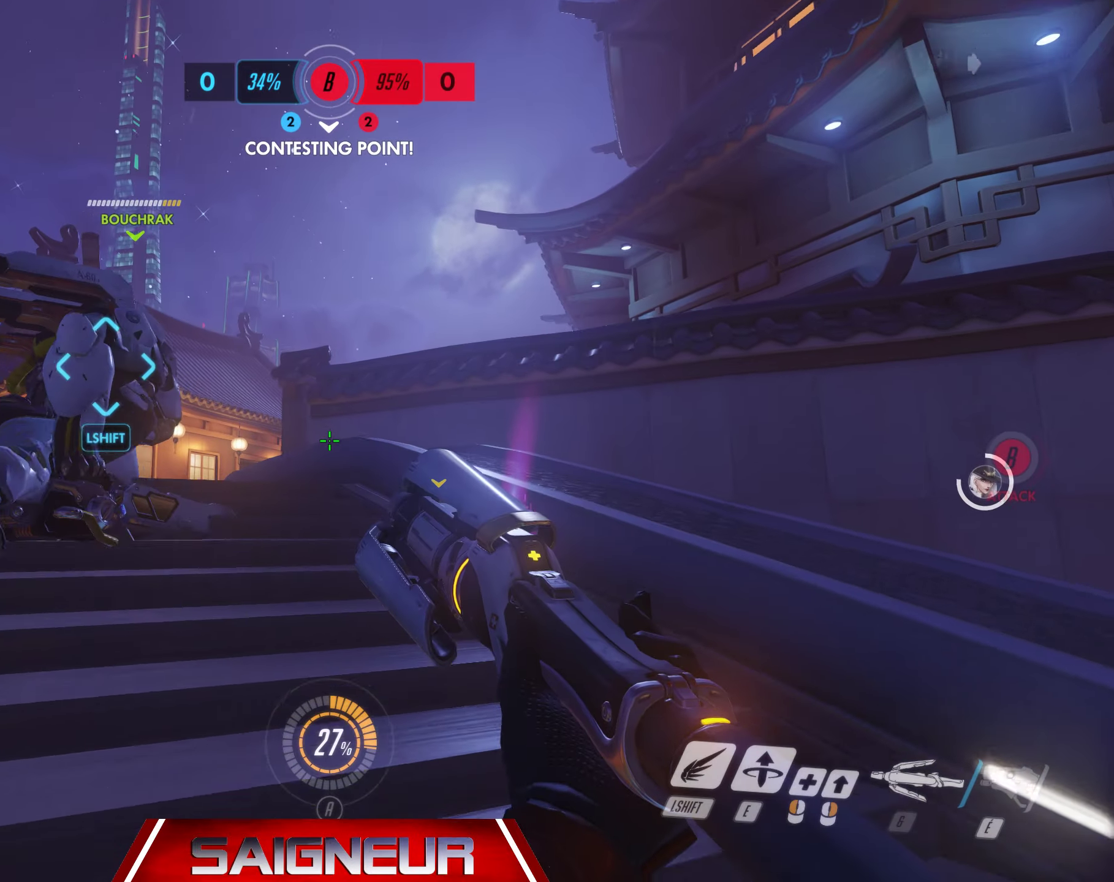
{"keys": ["w"], "mouse": [], "events": [[117, "ctrl", "down"], [133, "shift", "down"], [483, "ctrl", "up"], [483, "shift", "up"]]}
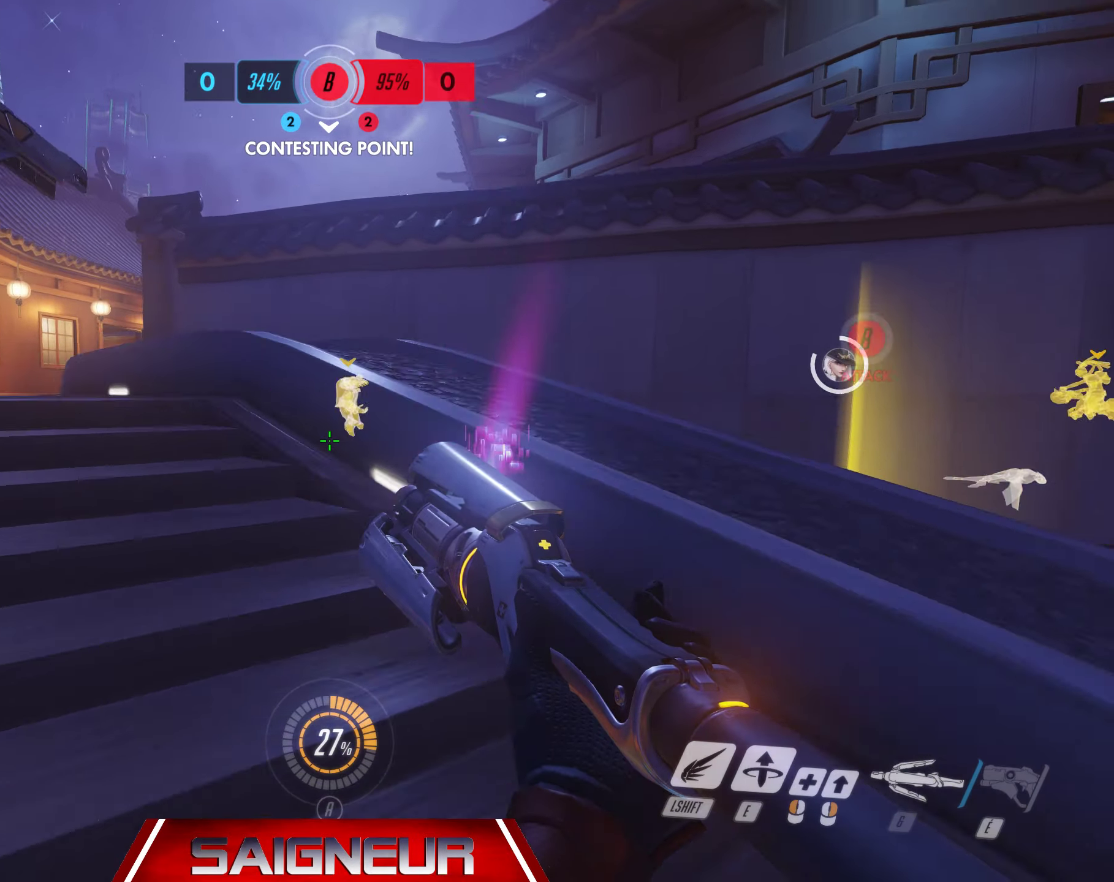
{"keys": ["ctrl", "shift", "w"], "mouse": [], "events": [[367, "ctrl", "down"], [367, "shift", "down"]]}
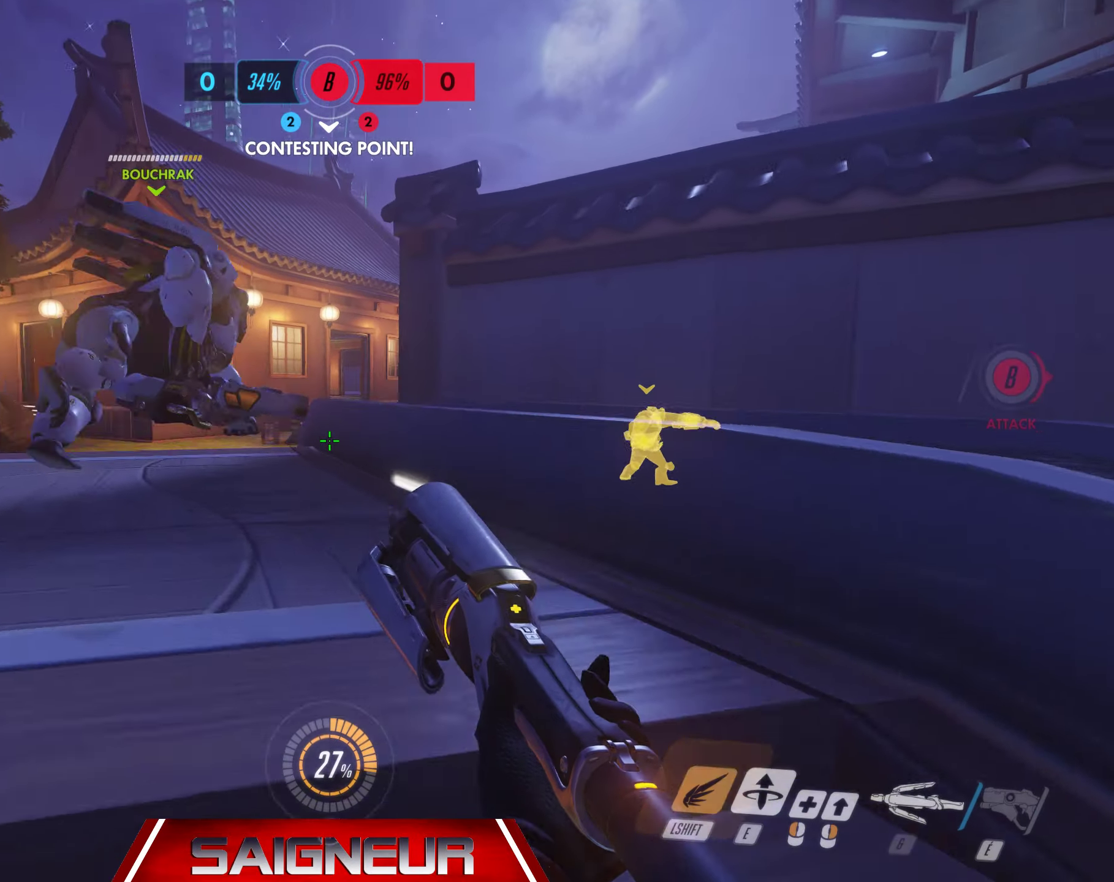
{"keys": ["d", "space", "w"], "mouse": [], "events": [[150, "ctrl", "up"], [150, "shift", "up"], [267, "space", "down"], [500, "d", "down"]]}
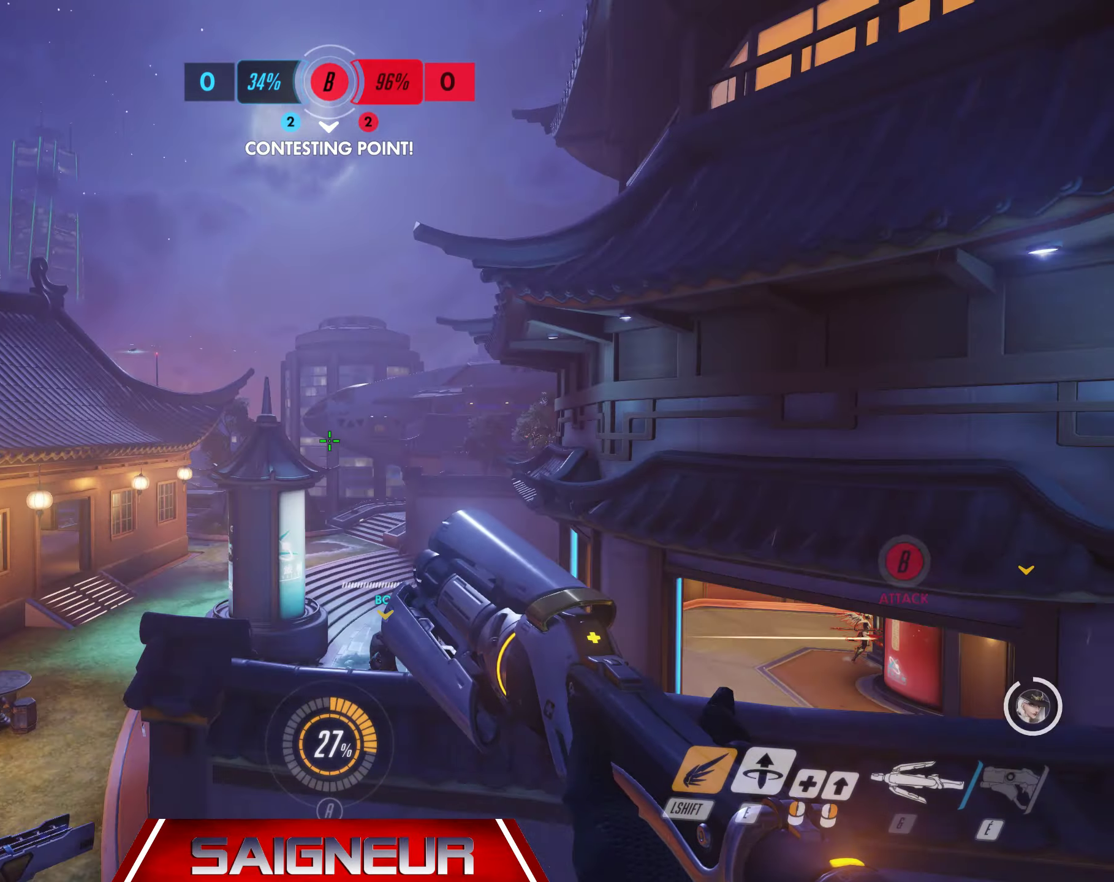
{"keys": ["w"], "mouse": ["right"], "events": [[317, "d", "up"], [400, "space", "up"], [500, "mouse_right", "down"]]}
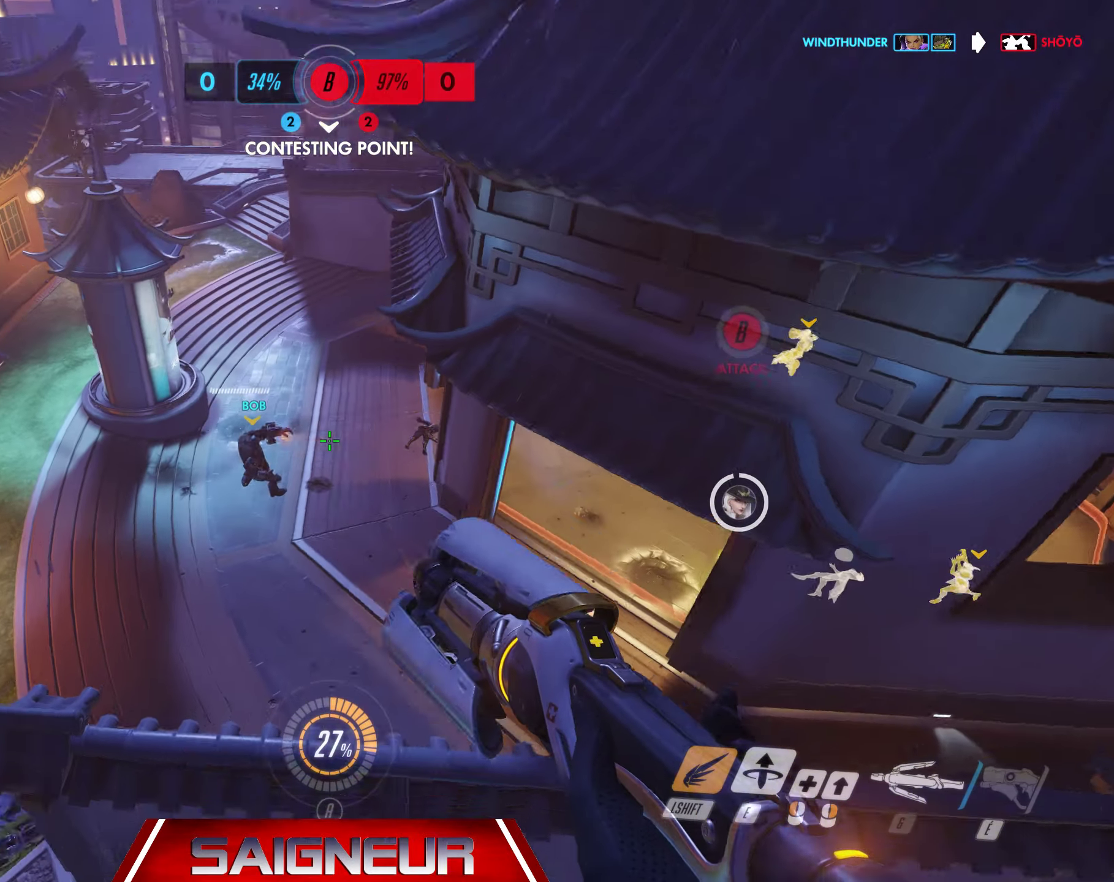
{"keys": ["w"], "mouse": [], "events": [[83, "d", "down"], [250, "d", "up"], [500, "mouse_right", "up"]]}
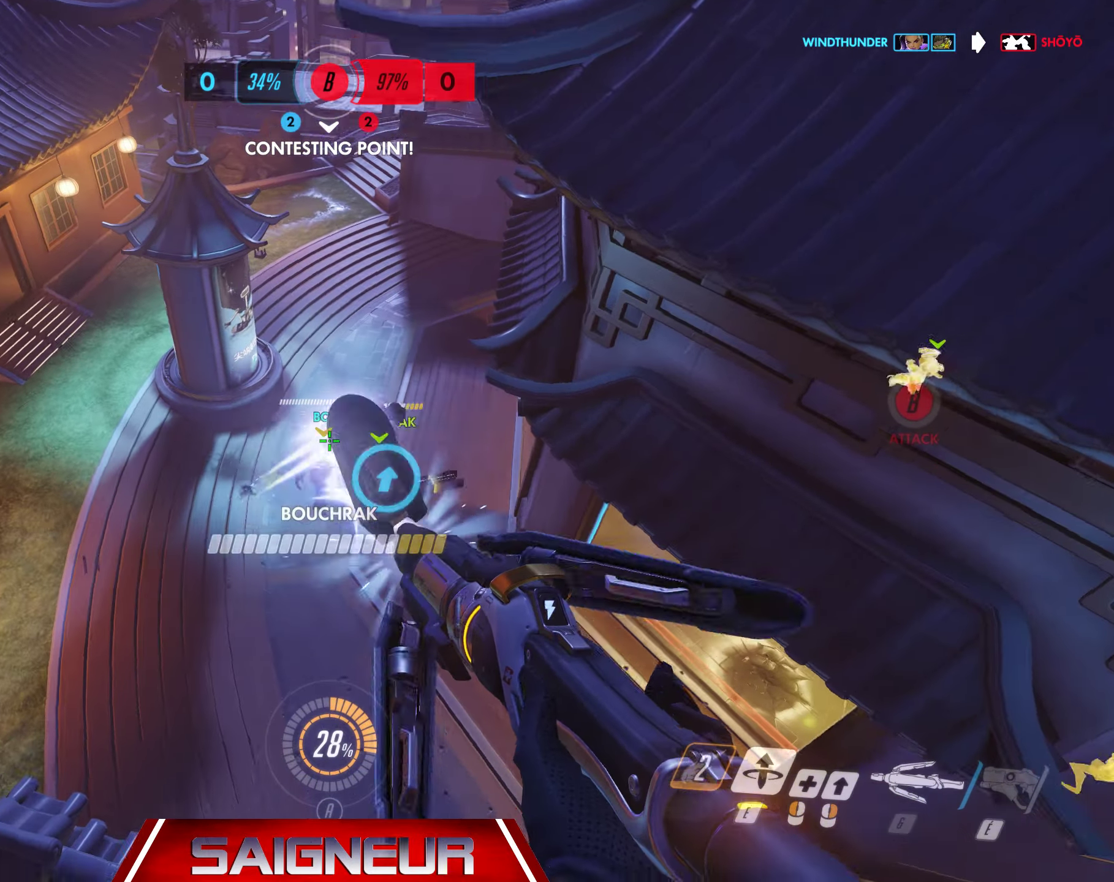
{"keys": ["w"], "mouse": ["right"], "events": [[133, "d", "down"], [217, "mouse_right", "down"], [367, "d", "up"]]}
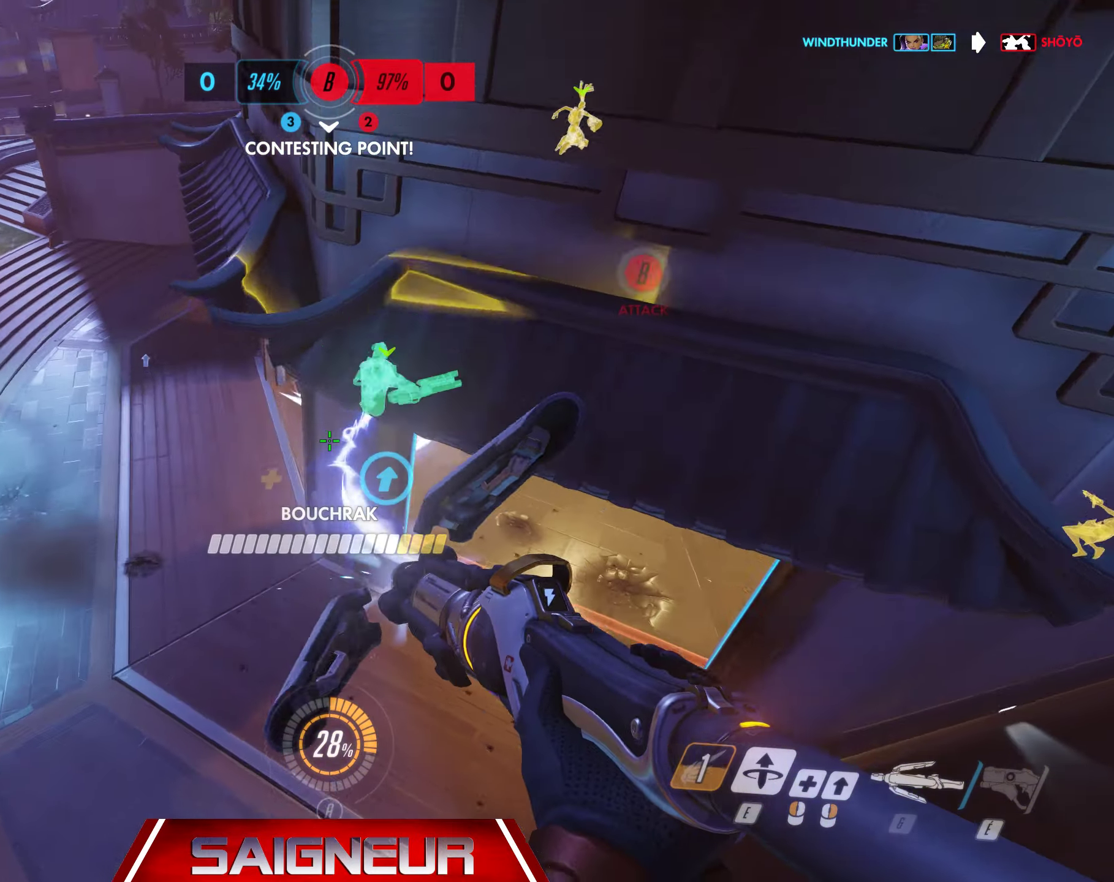
{"keys": ["w"], "mouse": ["right"], "events": [[300, "d", "down"], [483, "d", "up"]]}
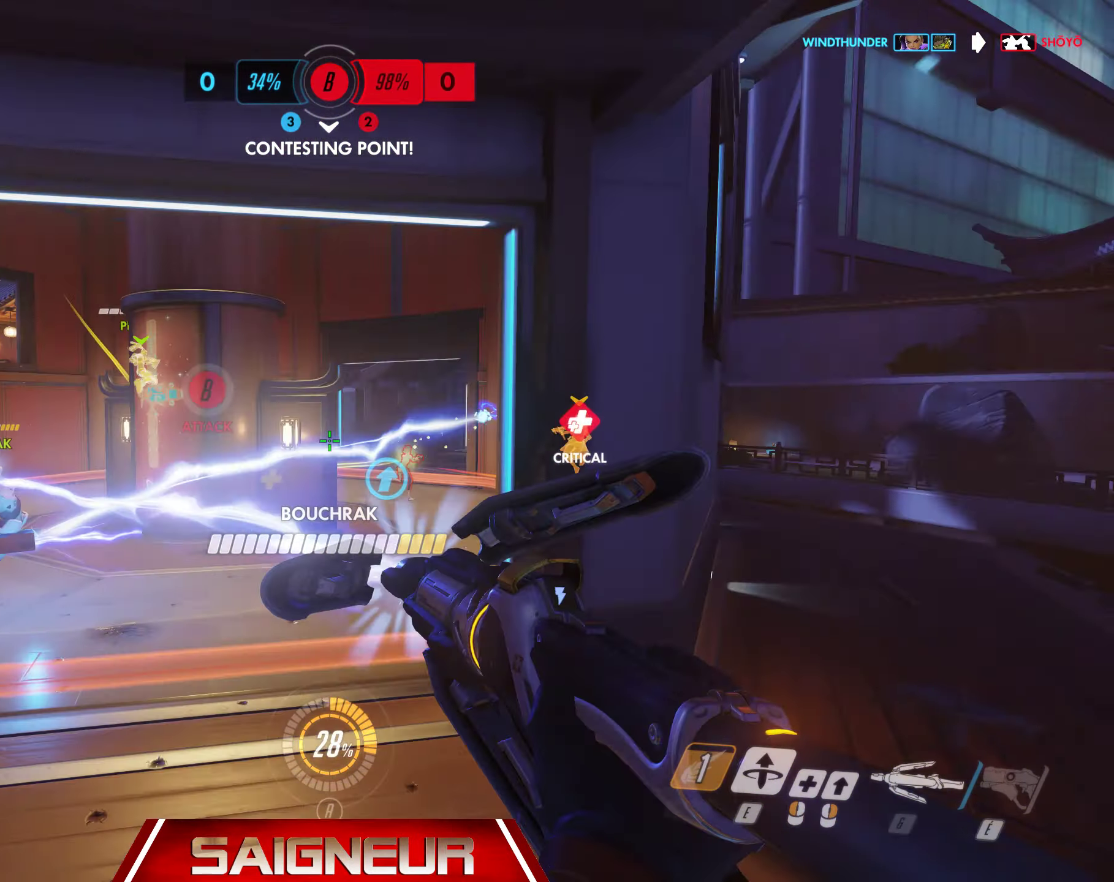
{"keys": ["a", "w"], "mouse": ["left"], "events": [[100, "a", "down"], [217, "mouse_right", "up"], [350, "mouse_left", "down"]]}
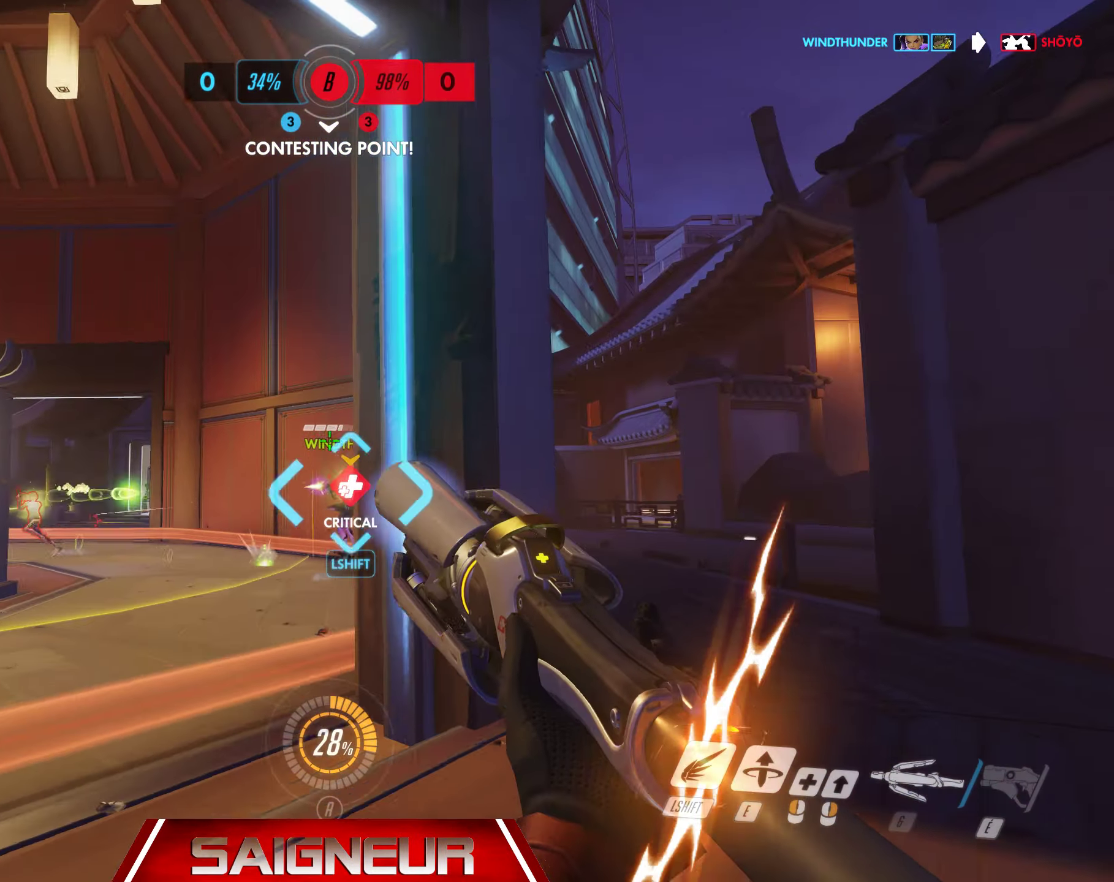
{"keys": ["d"], "mouse": ["left"], "events": [[317, "d", "down"], [334, "a", "up"], [384, "w", "up"]]}
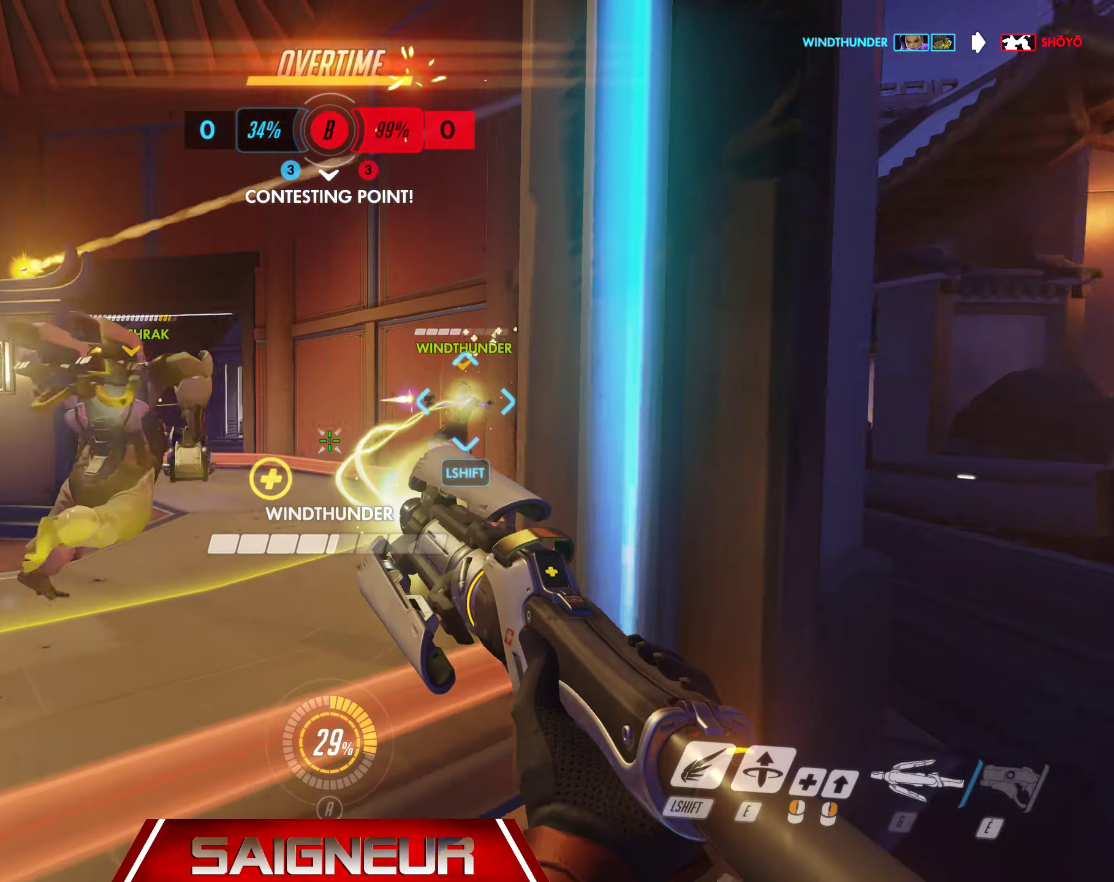
{"keys": ["a"], "mouse": ["left"], "events": [[50, "a", "down"], [67, "d", "up"]]}
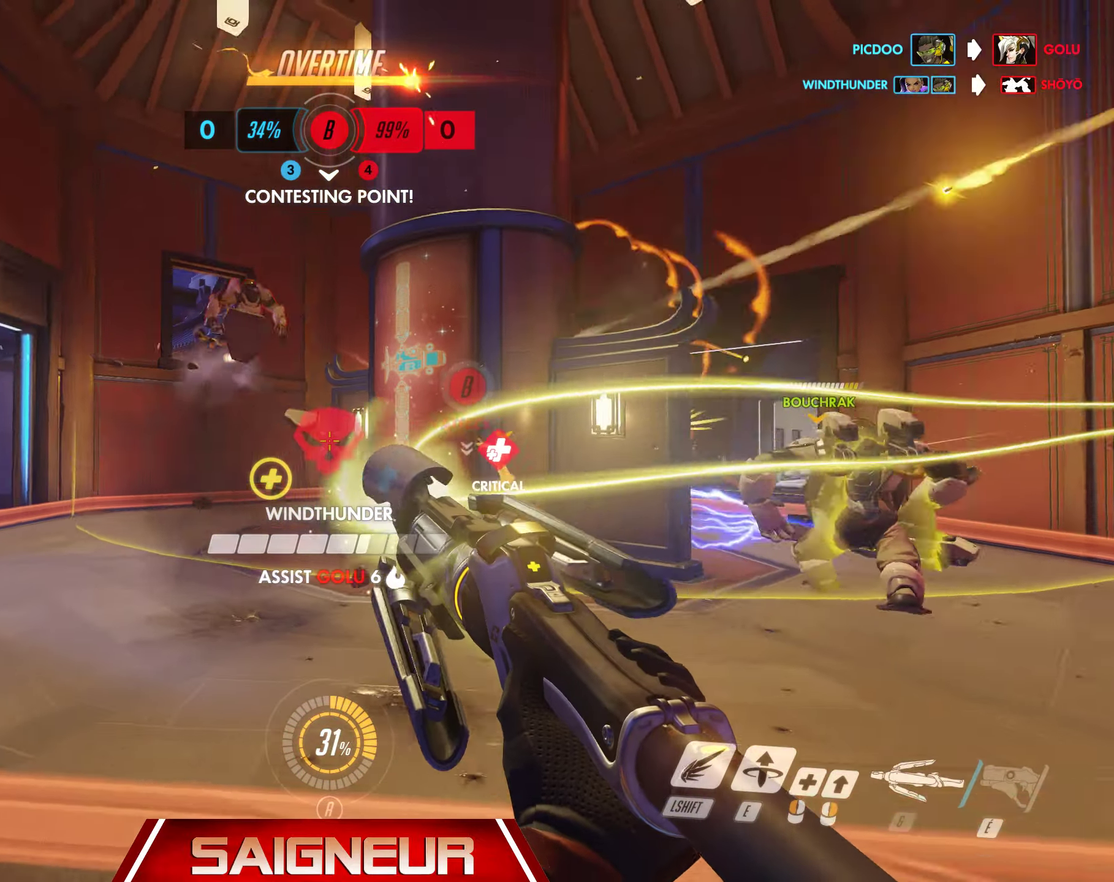
{"keys": ["d", "w"], "mouse": ["left"], "events": [[84, "s", "down"], [300, "d", "down"], [300, "s", "up"], [334, "a", "up"], [417, "w", "down"]]}
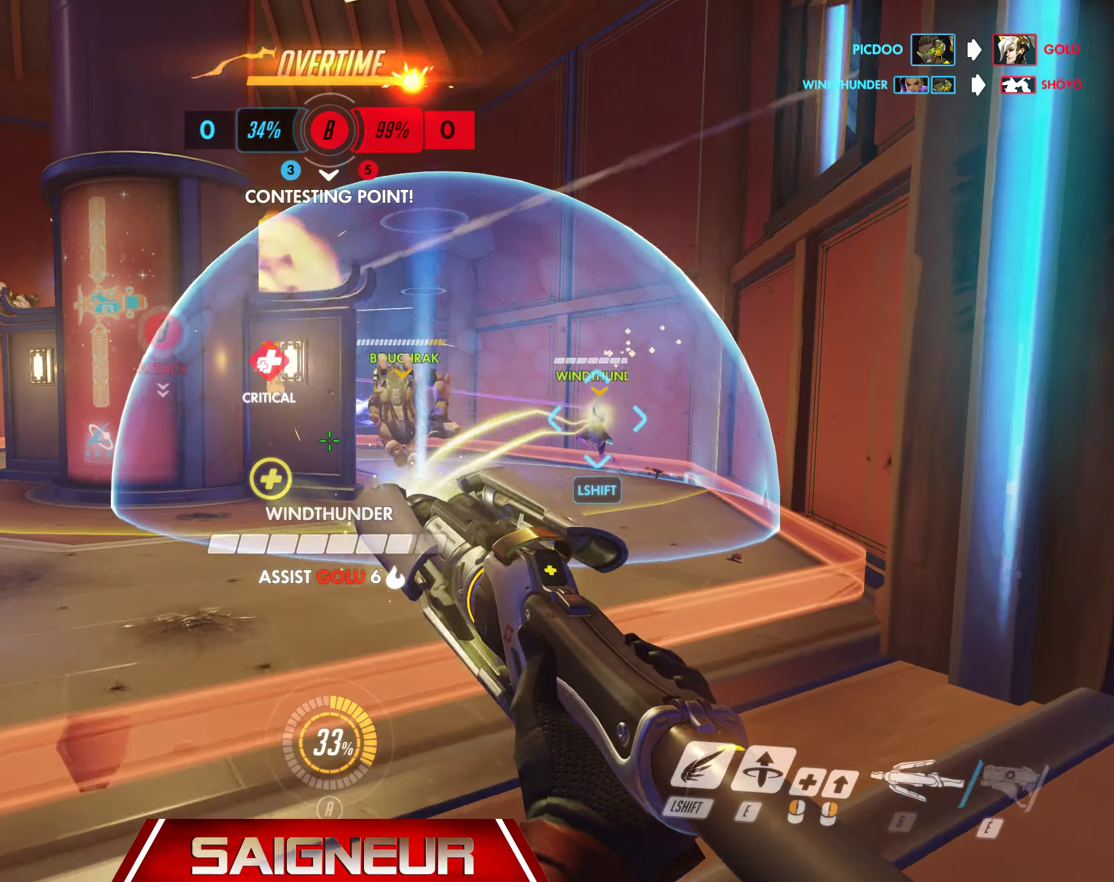
{"keys": ["w"], "mouse": [], "events": [[250, "mouse_left", "up"], [267, "shift", "down"], [300, "d", "up"], [400, "shift", "up"]]}
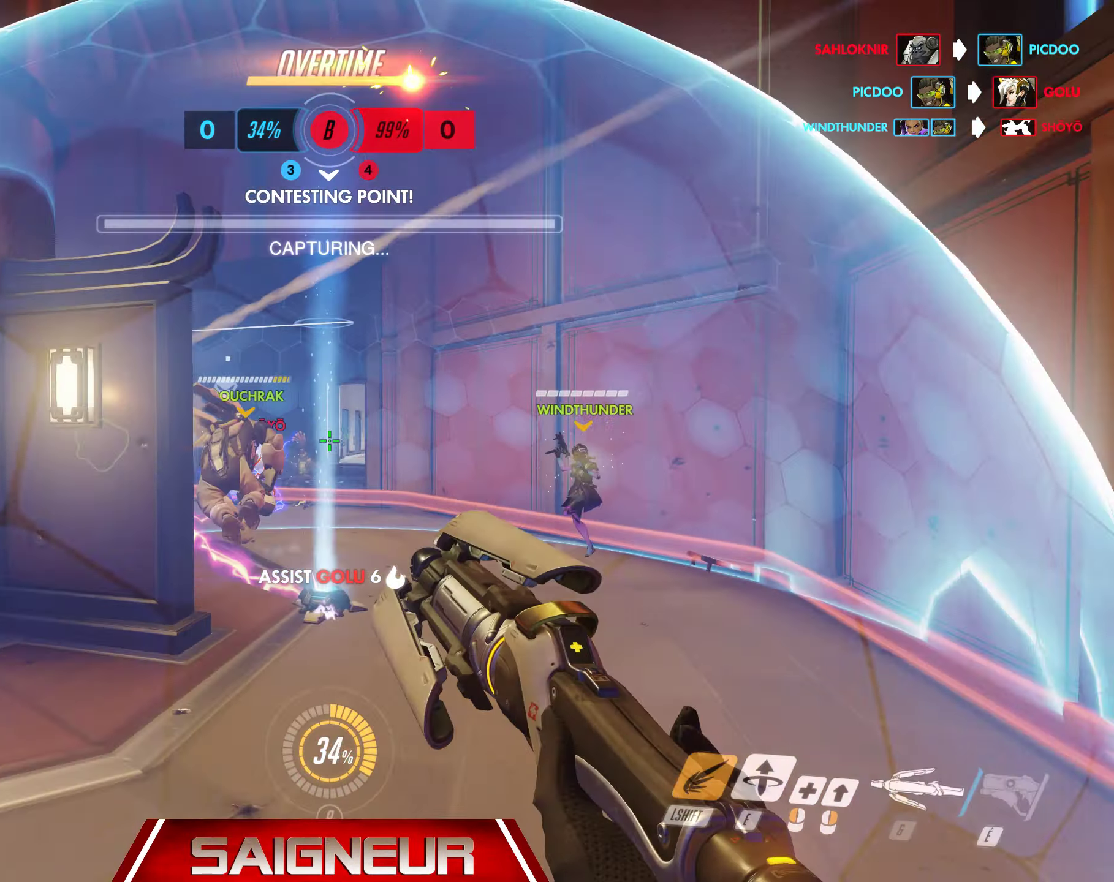
{"keys": ["space", "w"], "mouse": [], "events": [[34, "d", "down"], [167, "space", "down"], [417, "d", "up"]]}
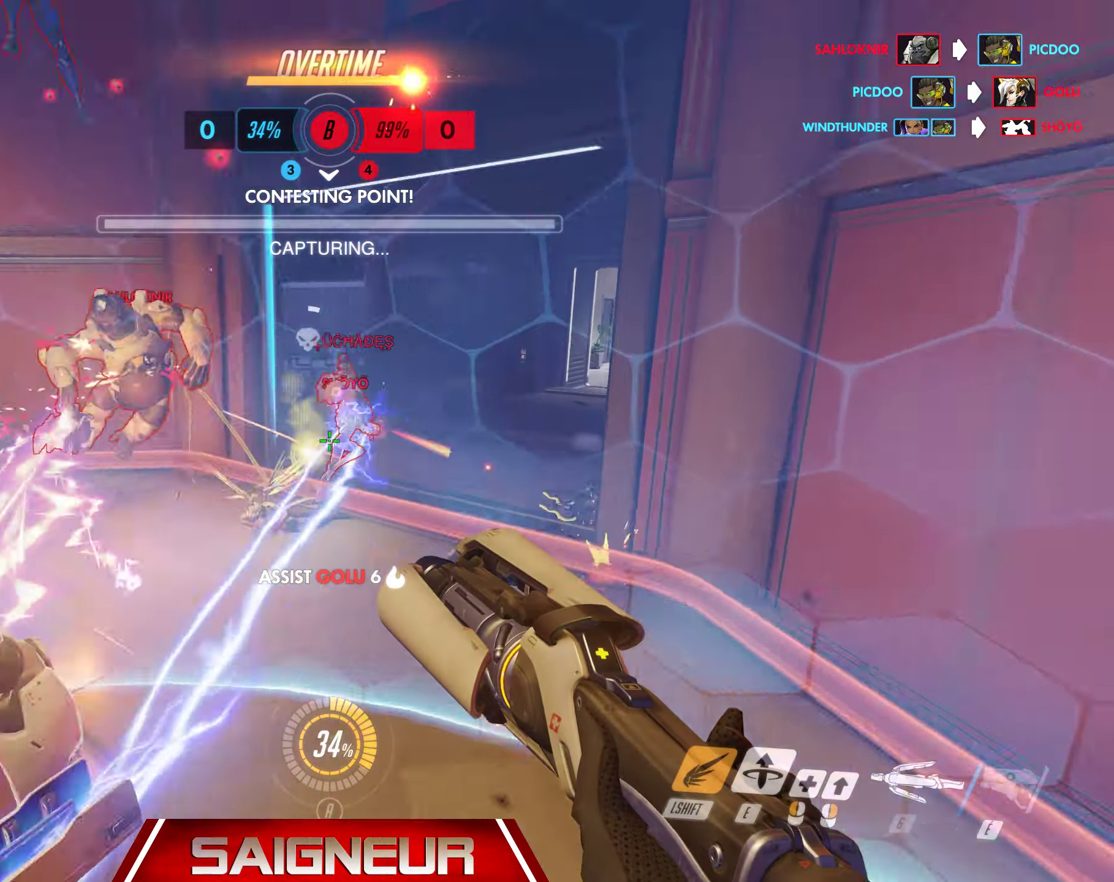
{"keys": ["a"], "mouse": [], "events": [[17, "a", "down"], [50, "space", "up"], [234, "e", "down"], [267, "w", "up"], [284, "w", "down"], [300, "w", "up"], [367, "e", "up"]]}
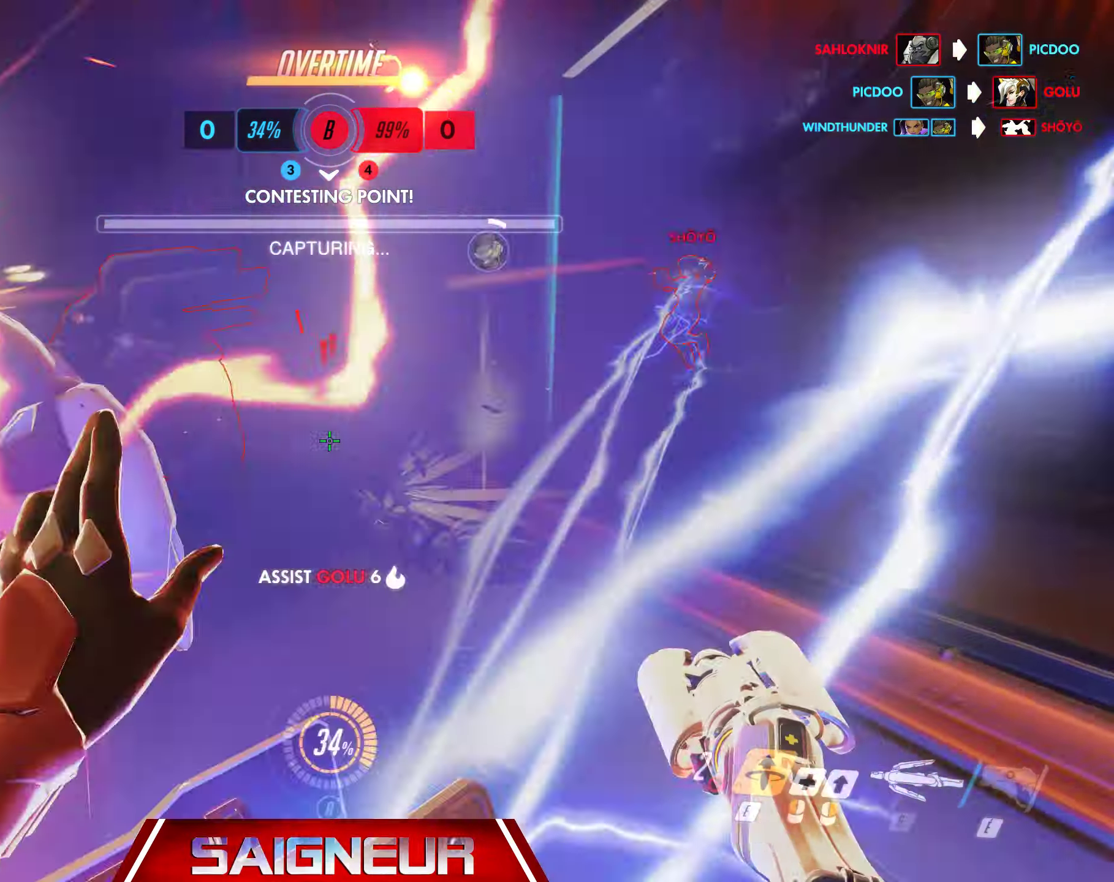
{"keys": ["d", "s"], "mouse": [], "events": [[167, "s", "down"], [284, "a", "up"], [284, "d", "down"]]}
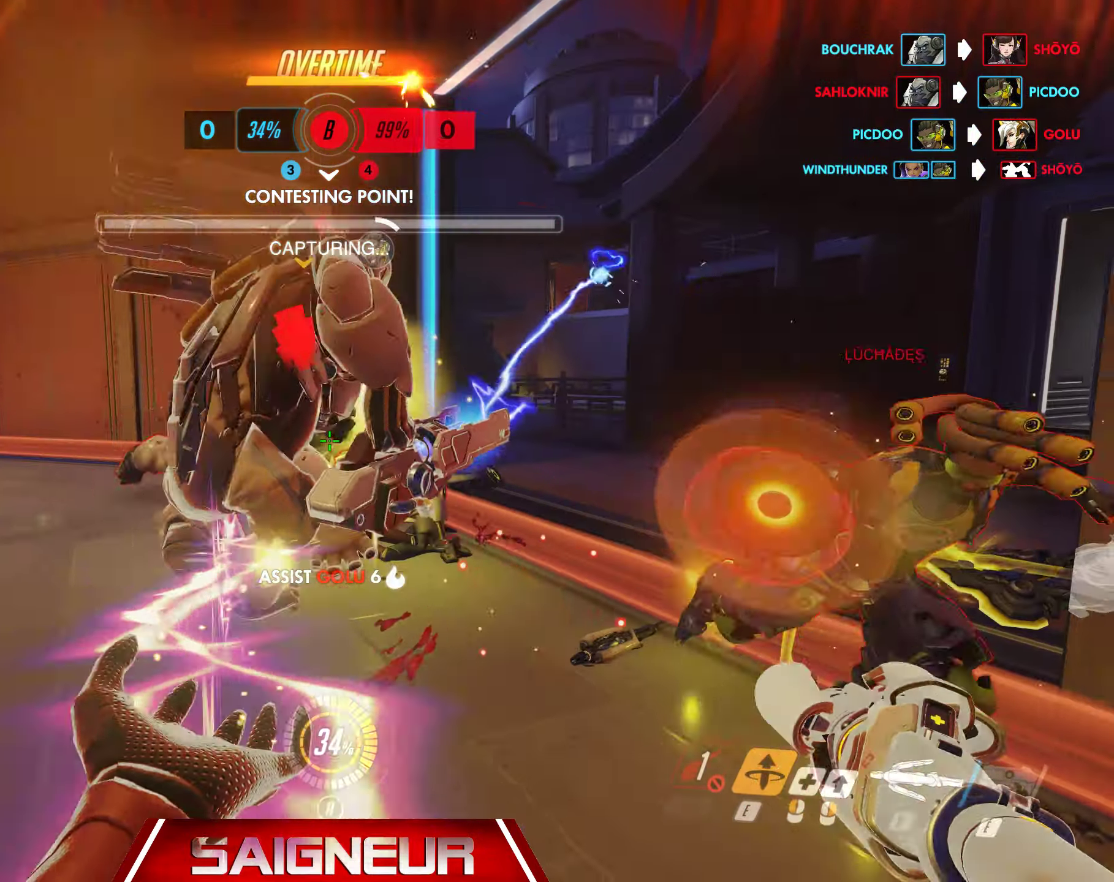
{"keys": ["d"], "mouse": [], "events": [[200, "s", "up"]]}
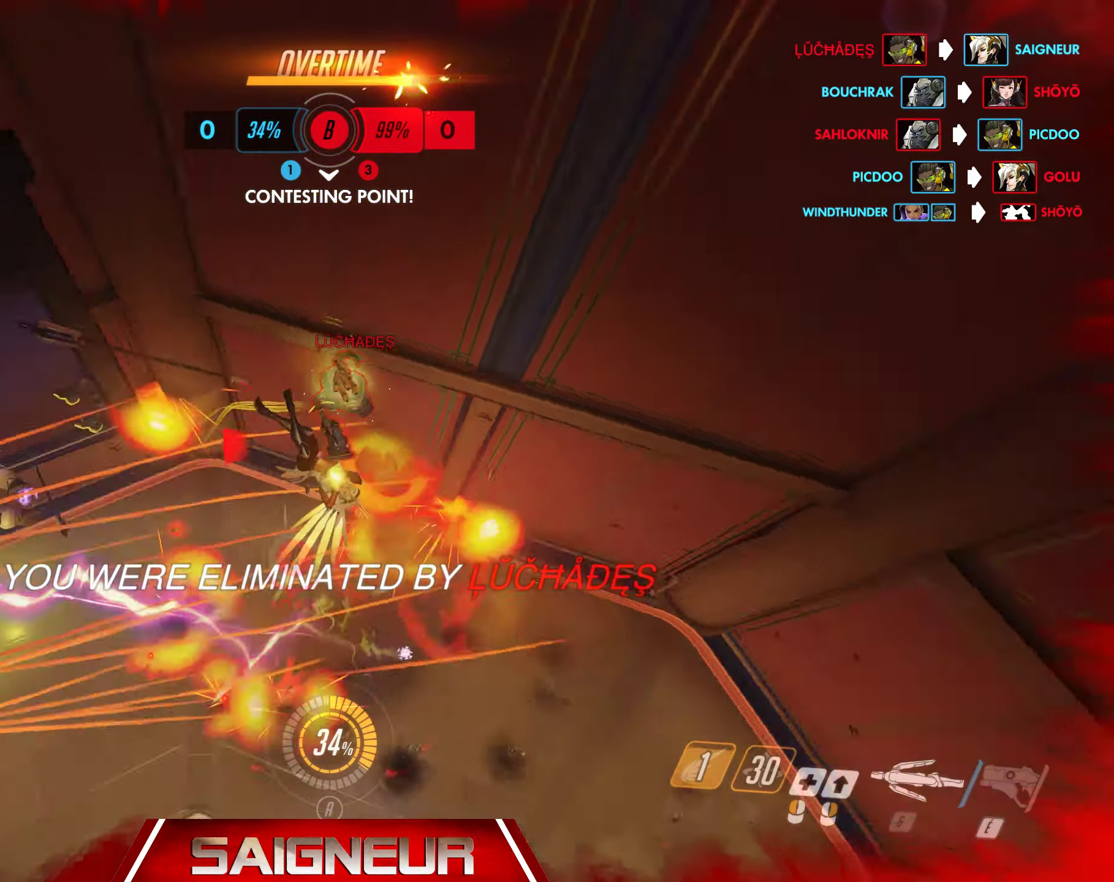
{"keys": [], "mouse": [], "events": [[67, "d", "up"], [134, "tab", "down"], [300, "tab", "up"]]}
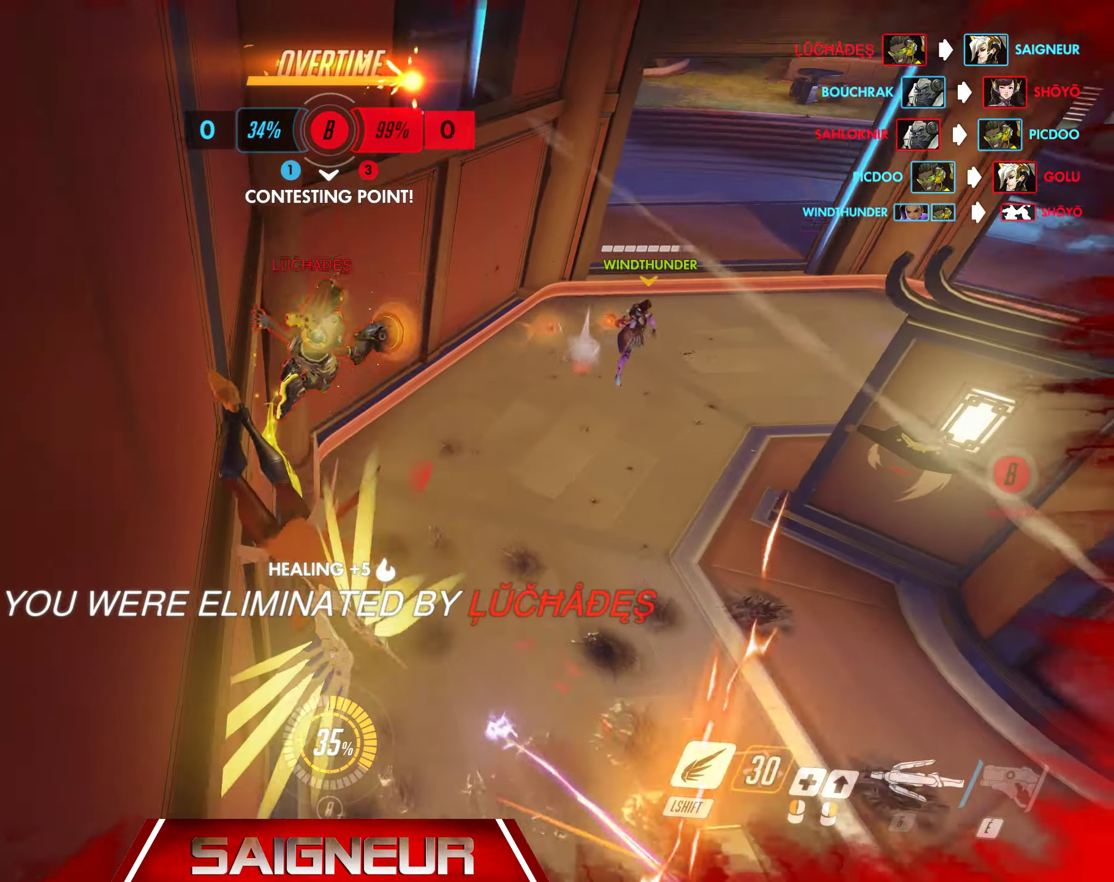
{"keys": [], "mouse": [], "events": []}
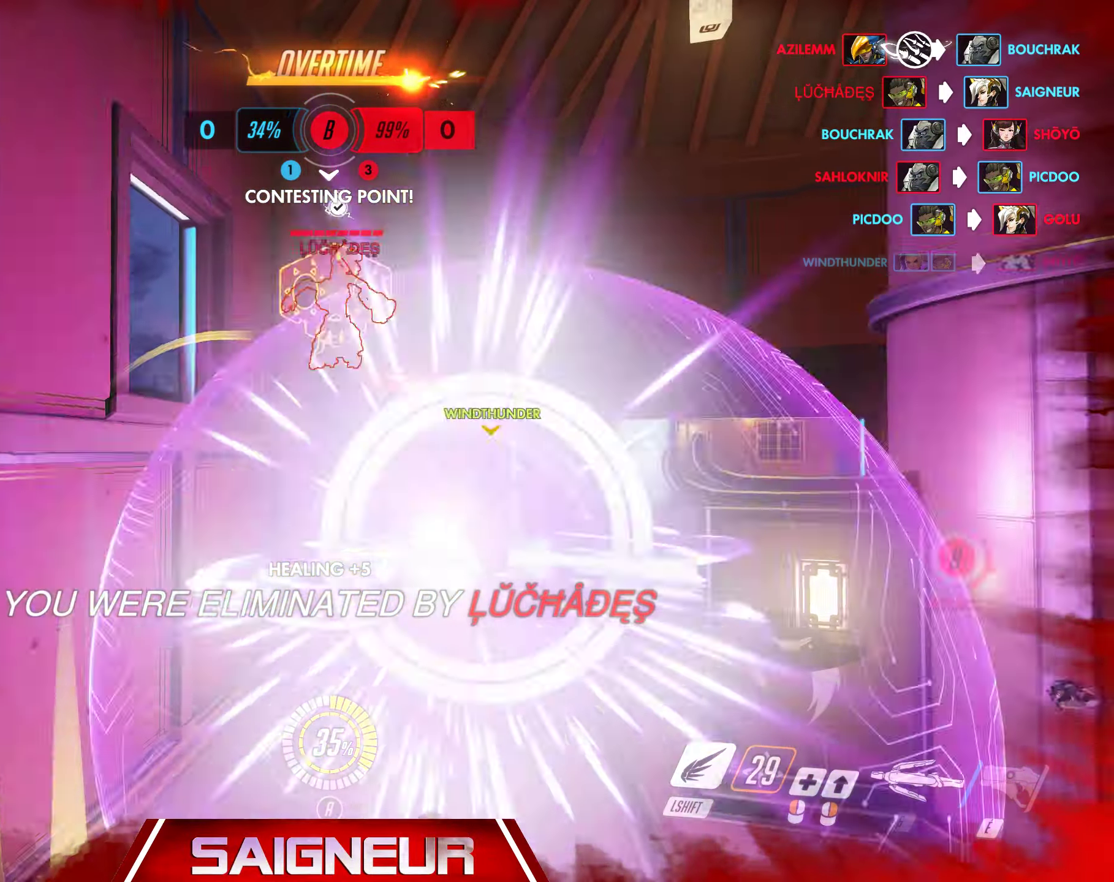
{"keys": [], "mouse": [], "events": []}
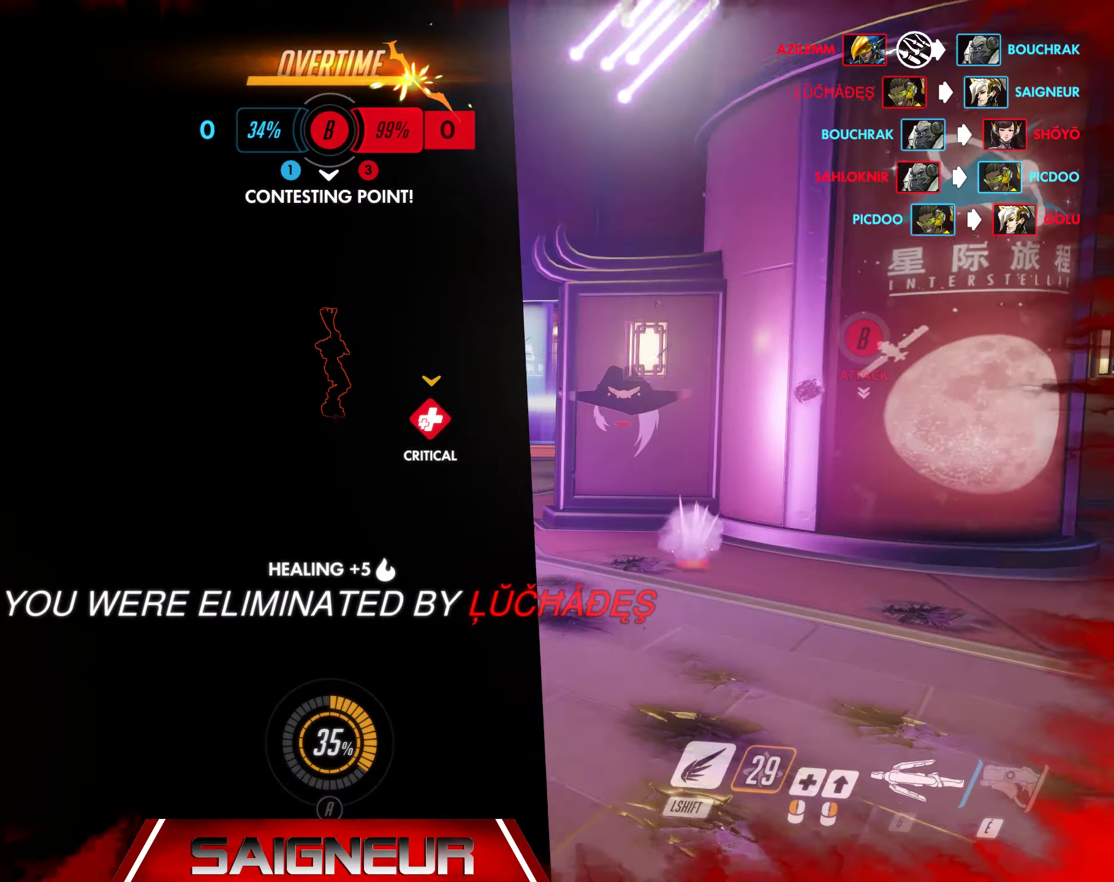
{"keys": [], "mouse": [], "events": []}
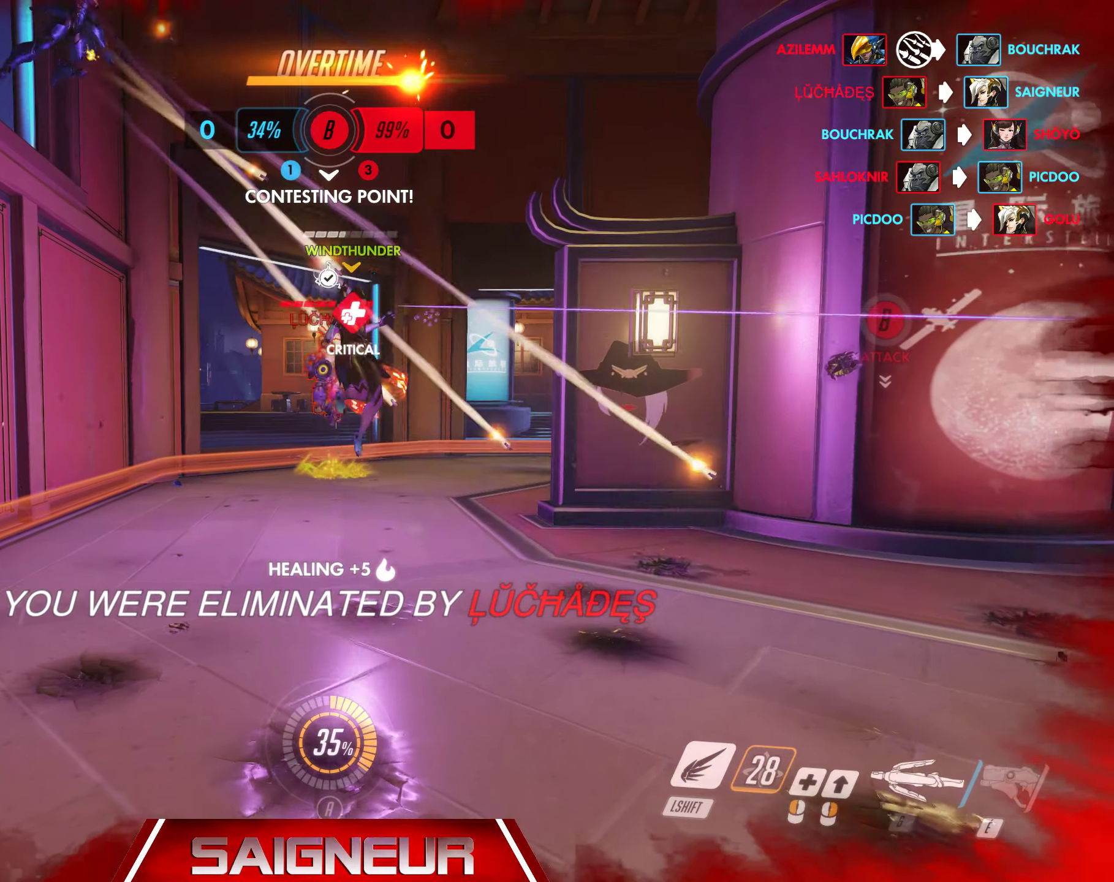
{"keys": [], "mouse": [], "events": []}
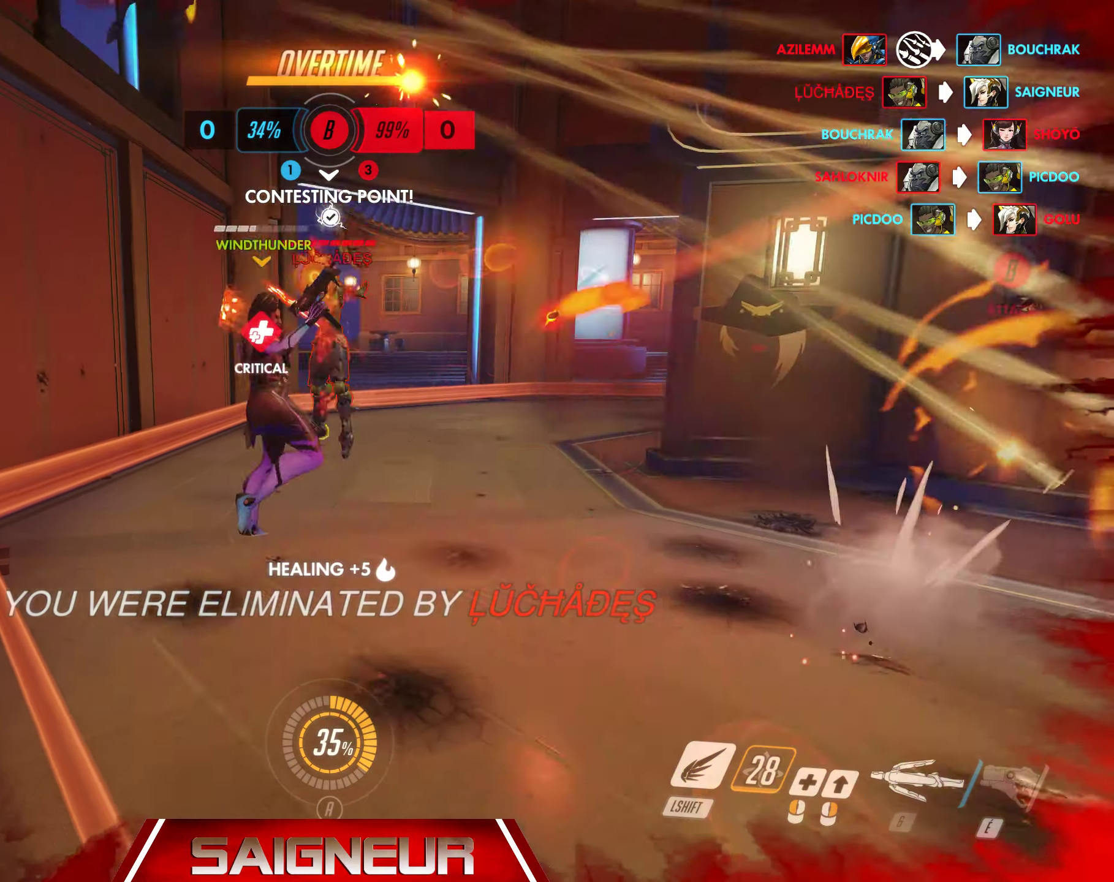
{"keys": [], "mouse": [], "events": []}
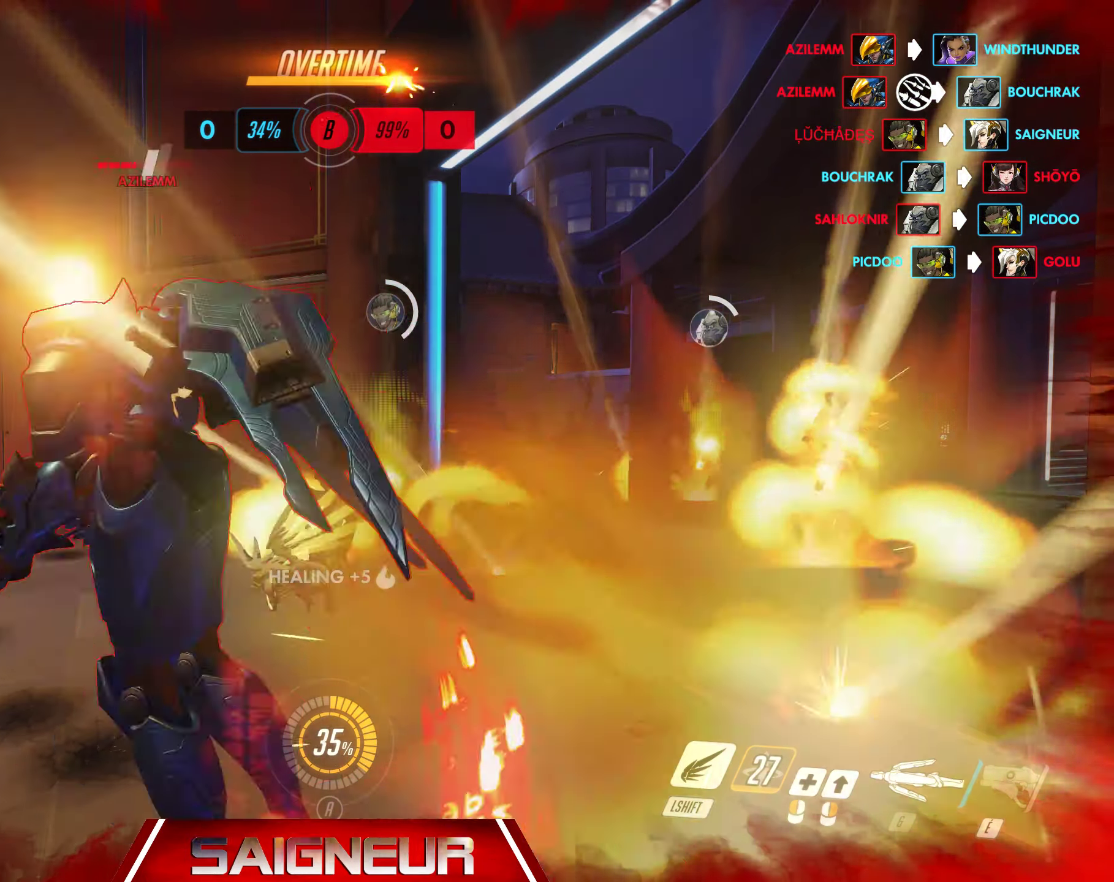
{"keys": [], "mouse": []}
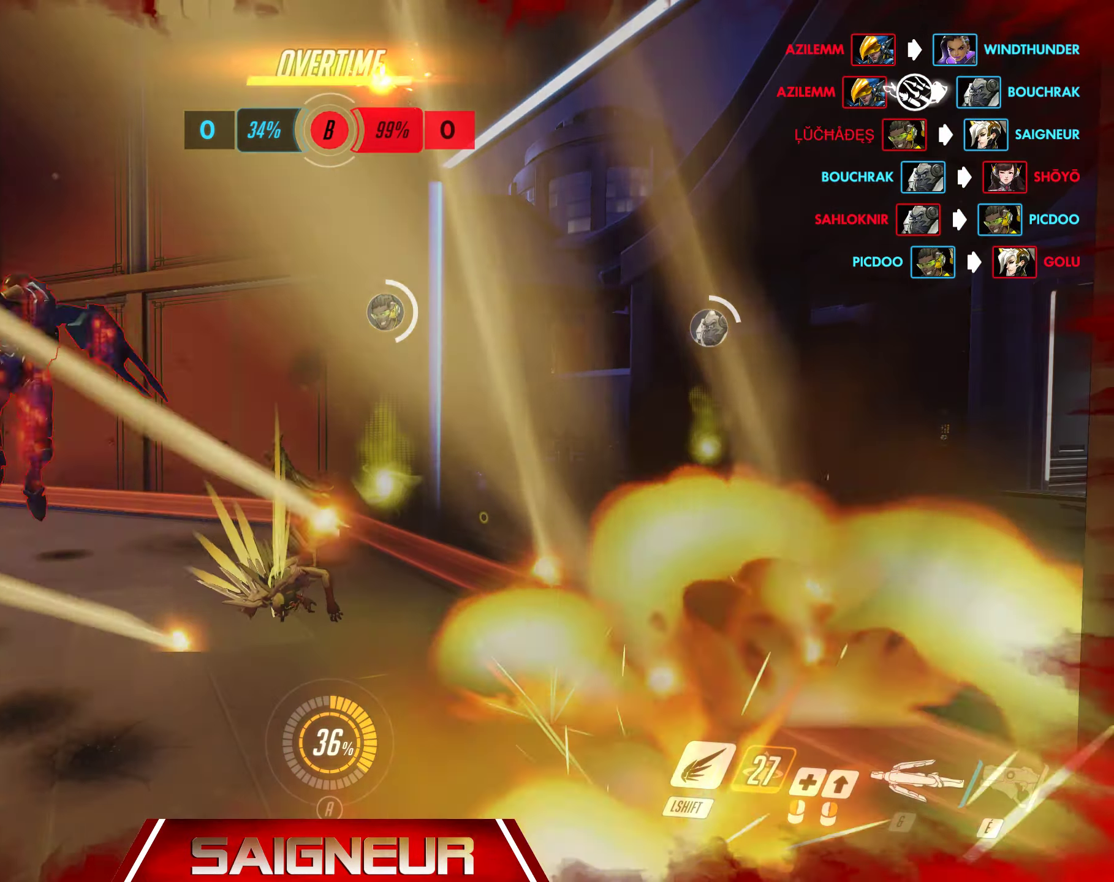
{"keys": [], "mouse": [], "events": []}
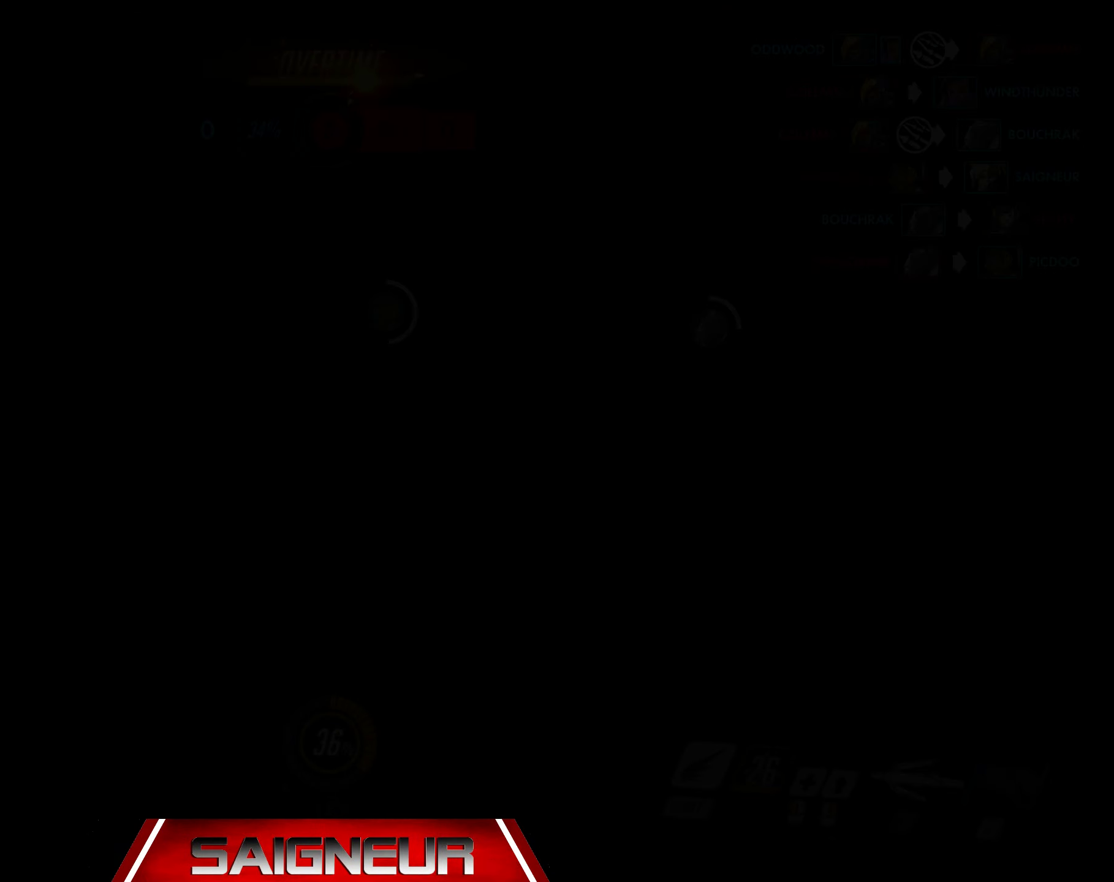
{"keys": [], "mouse": [], "events": [[216, "space", "down"], [366, "space", "up"]]}
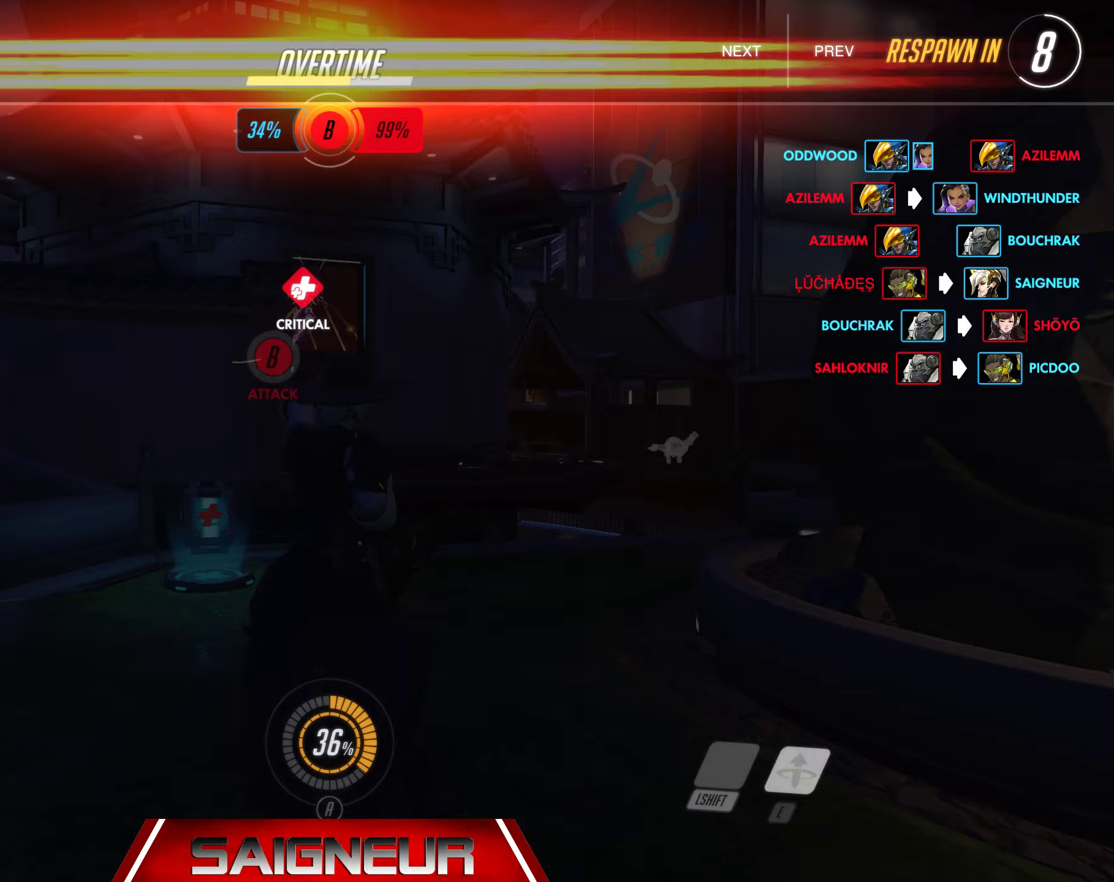
{"keys": [], "mouse": [], "events": [[100, "tab", "down"], [333, "tab", "up"]]}